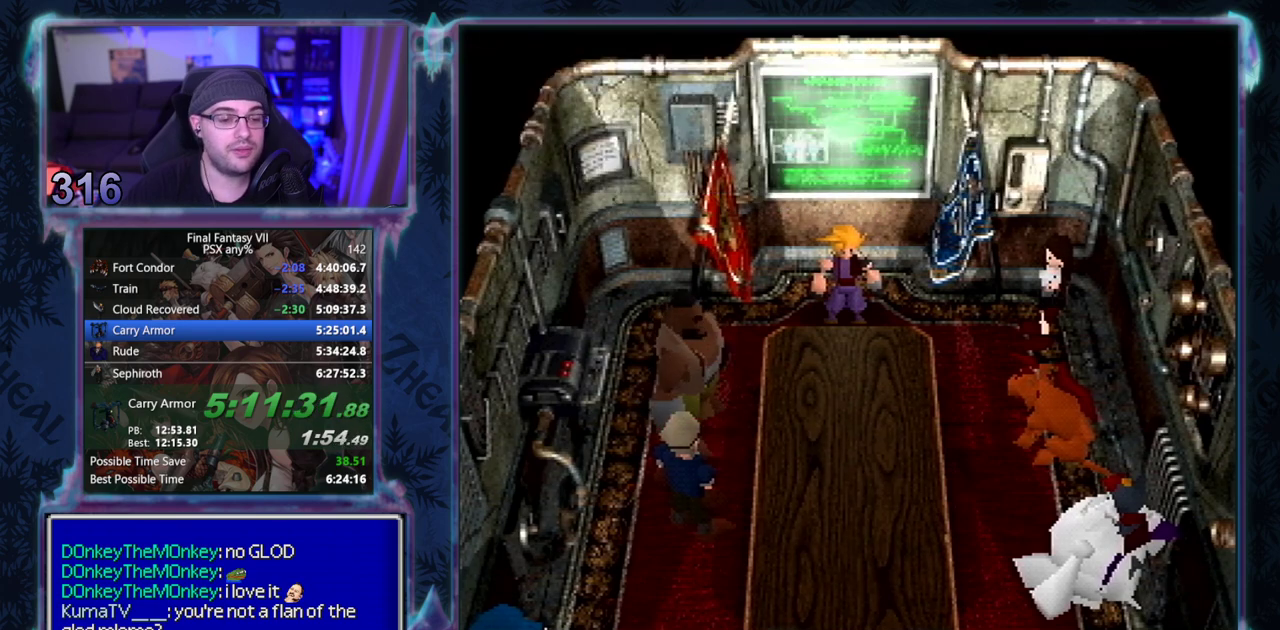
Gameplay with a controller (PlayStation layout); each line is a JSON object with the inputs held at the frame after it. "events" lists button and stick changes between this image and that frame as [ms after this image, input, new state], when the widget could be followed in between. Not read: L3 R3 right_stick.
{"buttons": [], "left_stick": "center", "events": []}
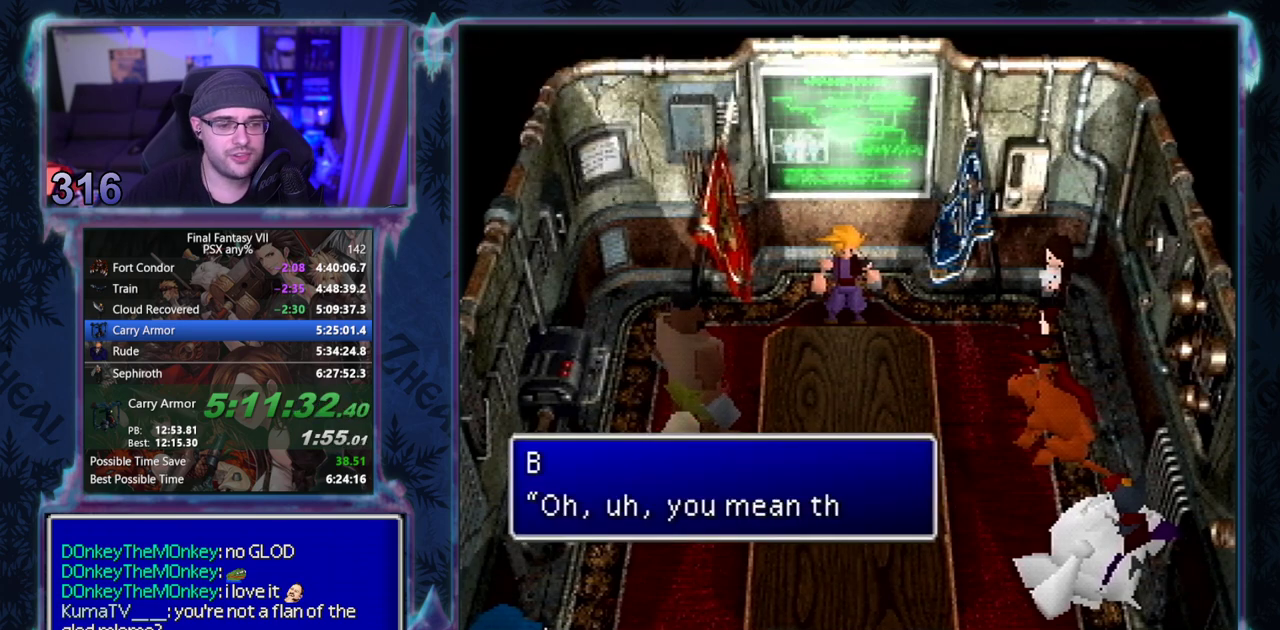
{"buttons": [], "left_stick": "center", "events": []}
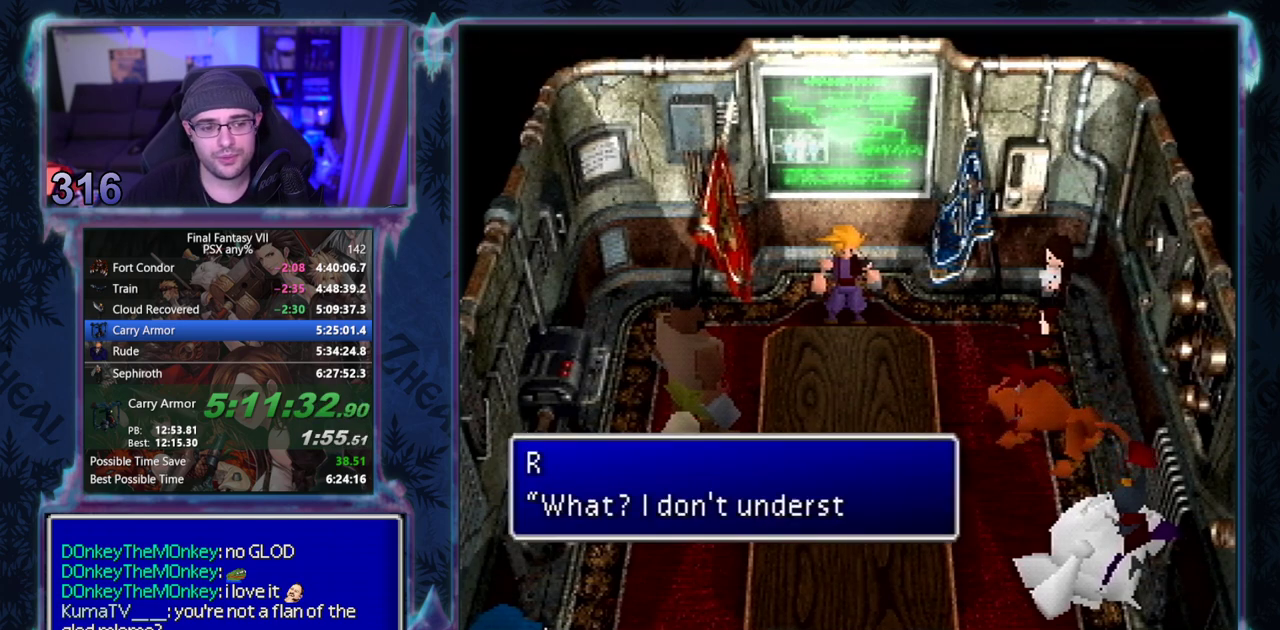
{"buttons": [], "left_stick": "center", "events": []}
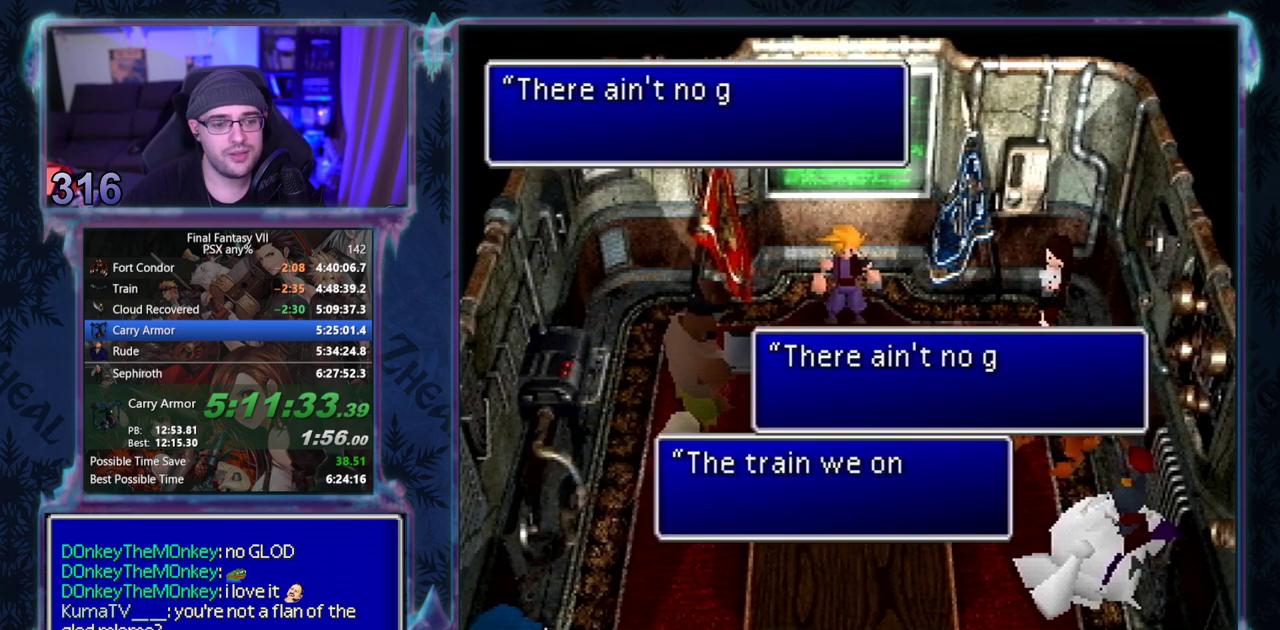
{"buttons": [], "left_stick": "center", "events": []}
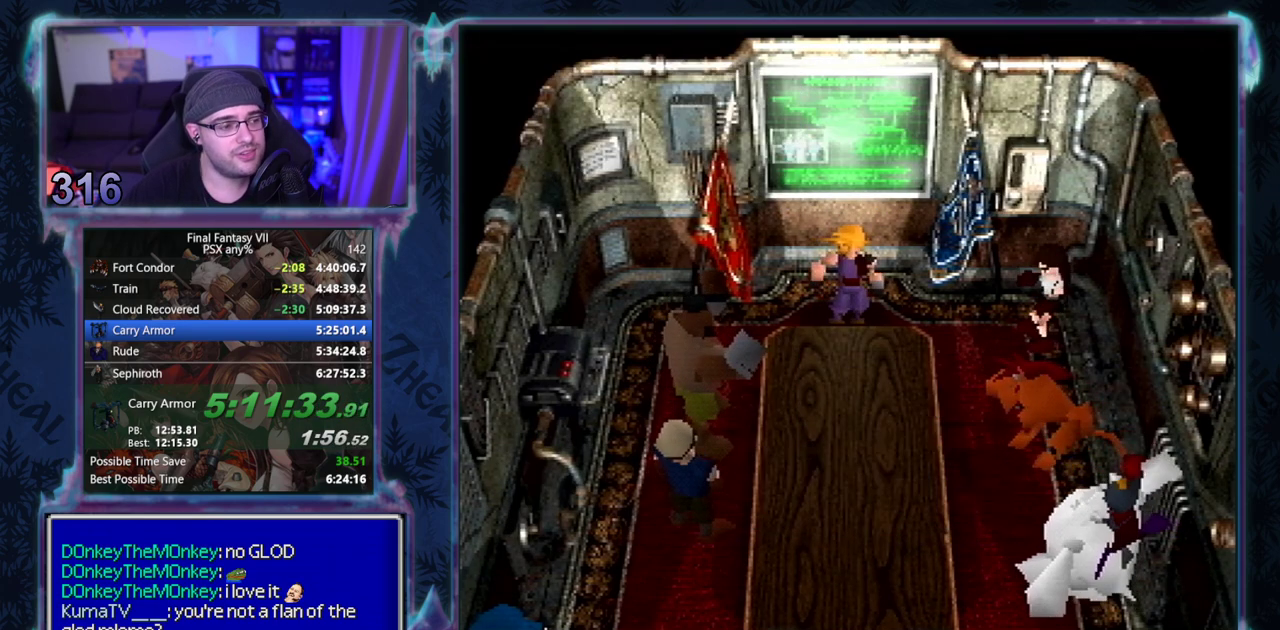
{"buttons": [], "left_stick": "center", "events": []}
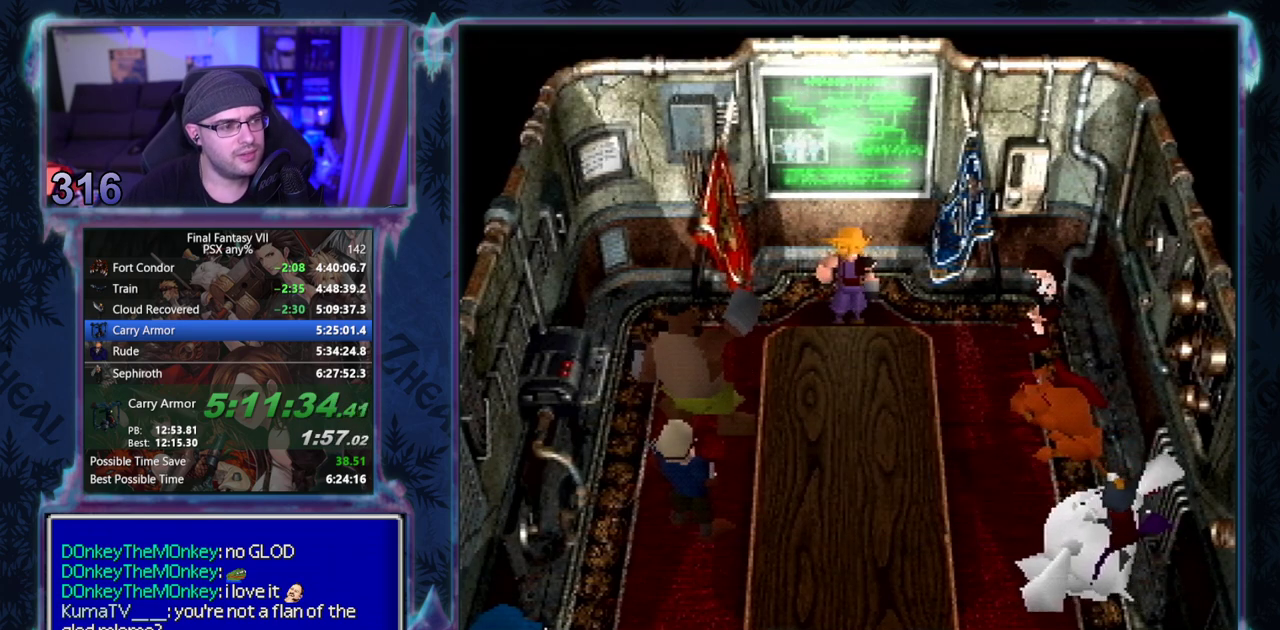
{"buttons": [], "left_stick": "center", "events": []}
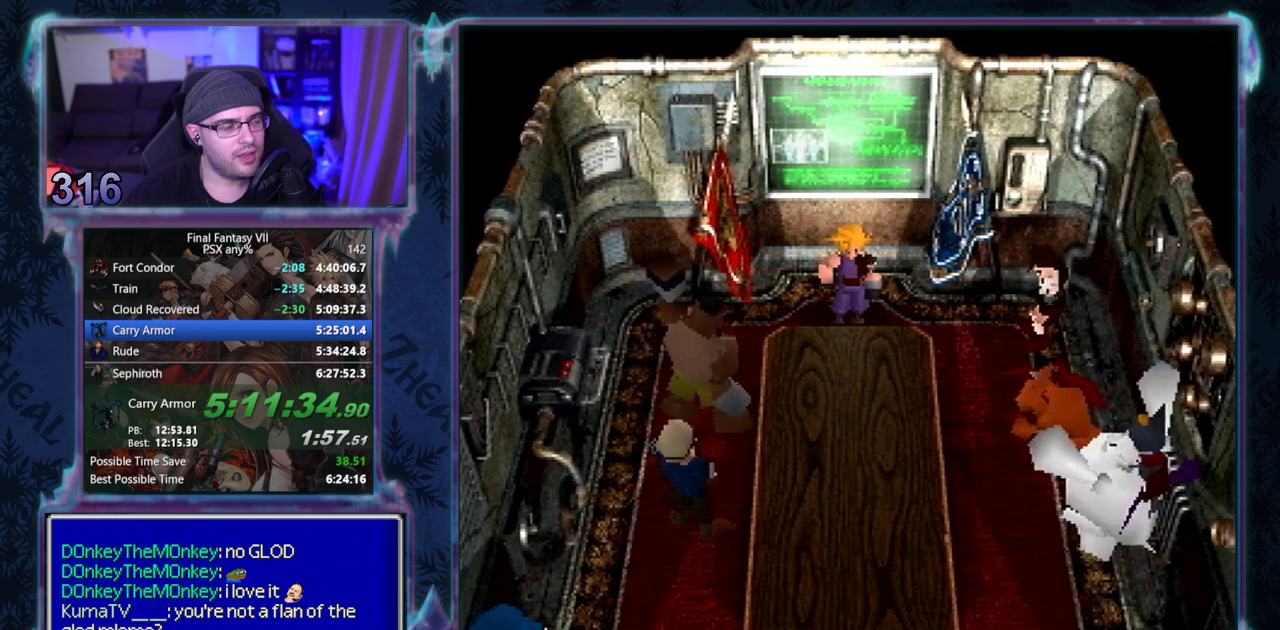
{"buttons": ["CIRCLE"], "left_stick": "center", "events": [[267, "CIRCLE", "down"]]}
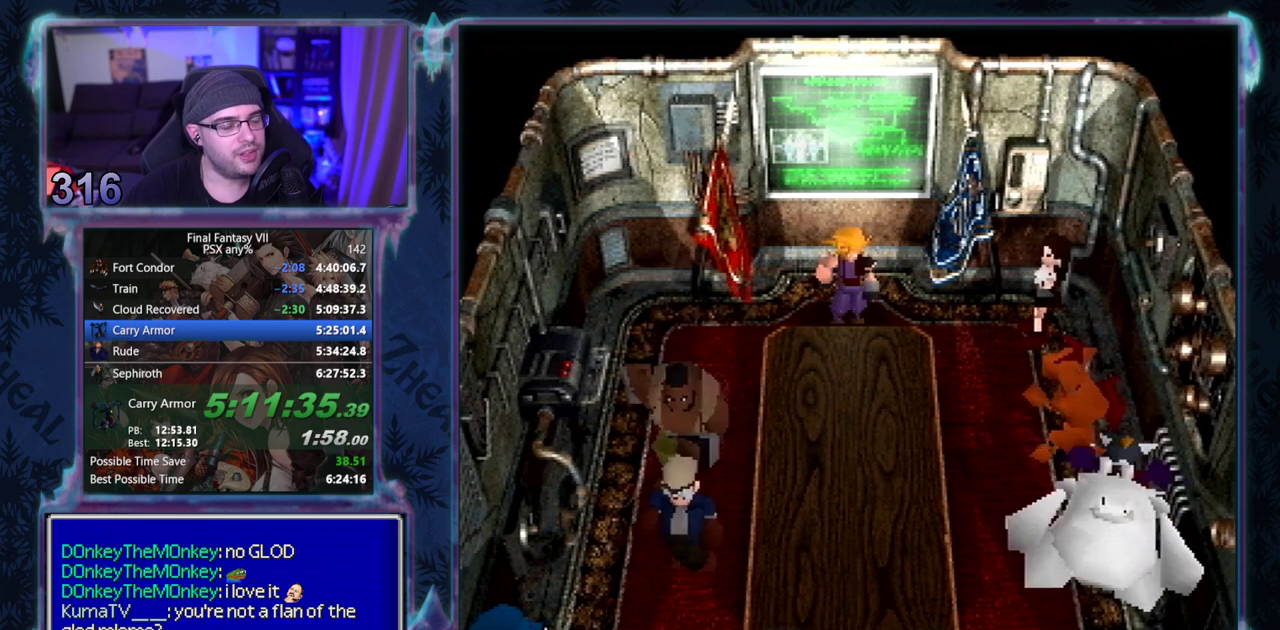
{"buttons": ["CIRCLE"], "left_stick": "center", "events": []}
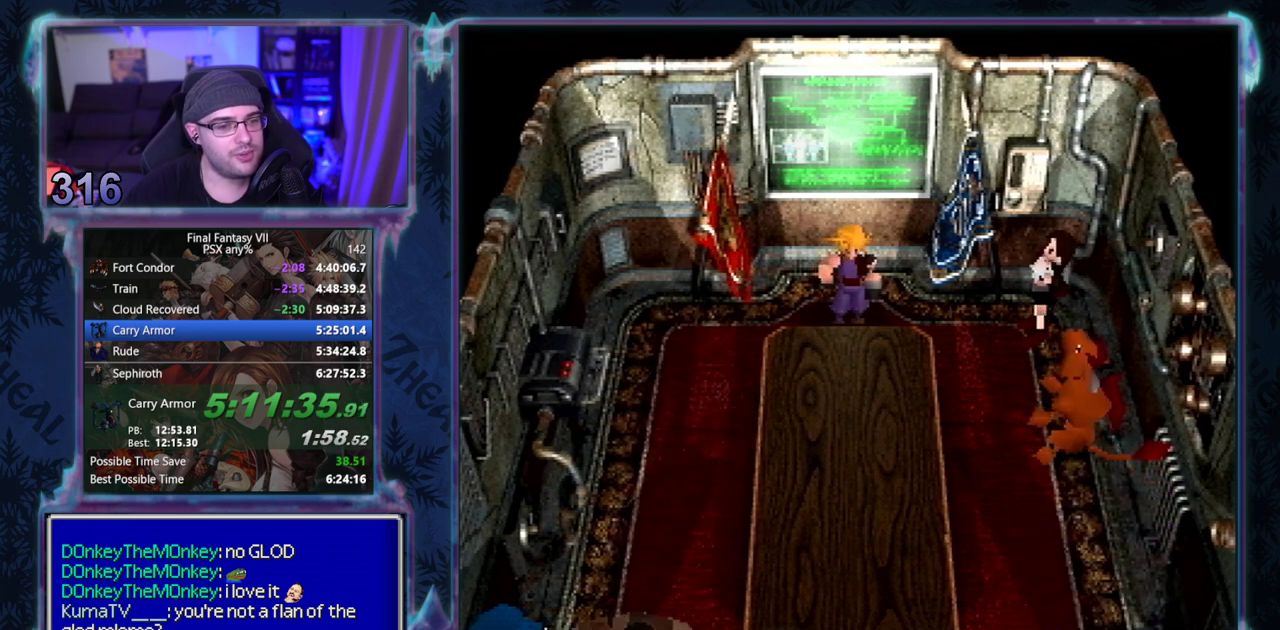
{"buttons": [], "left_stick": "center", "events": [[33, "CIRCLE", "up"], [83, "CIRCLE", "down"], [233, "CIRCLE", "up"], [283, "CIRCLE", "down"], [350, "CIRCLE", "up"]]}
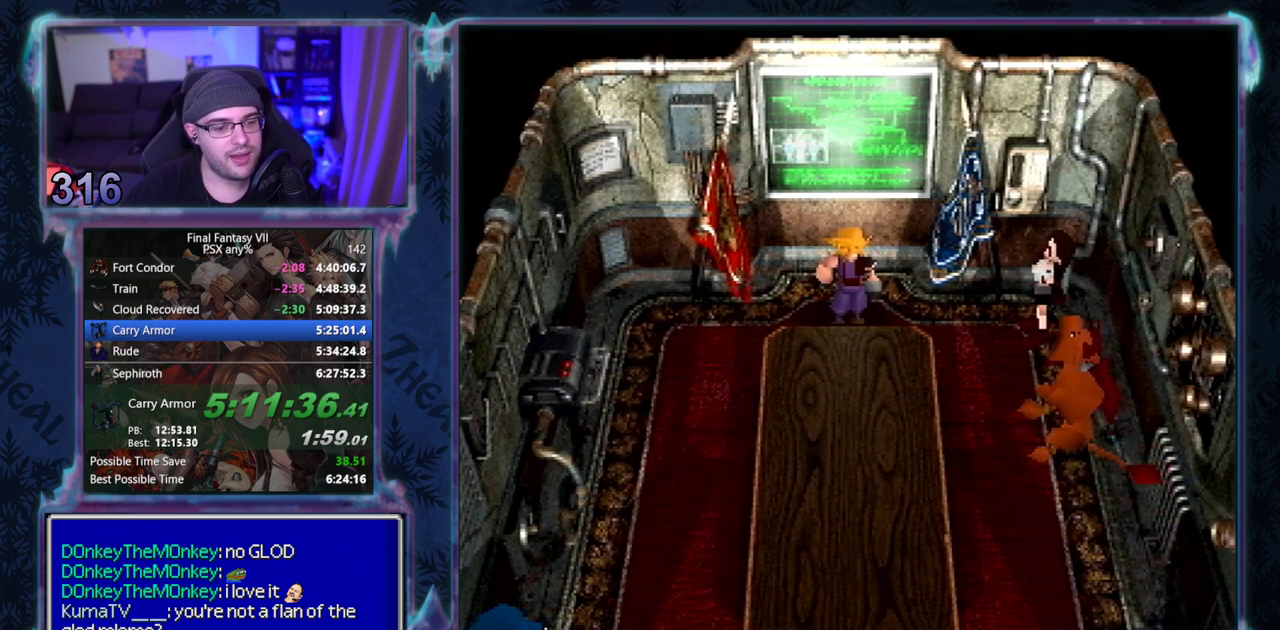
{"buttons": [], "left_stick": "center", "events": []}
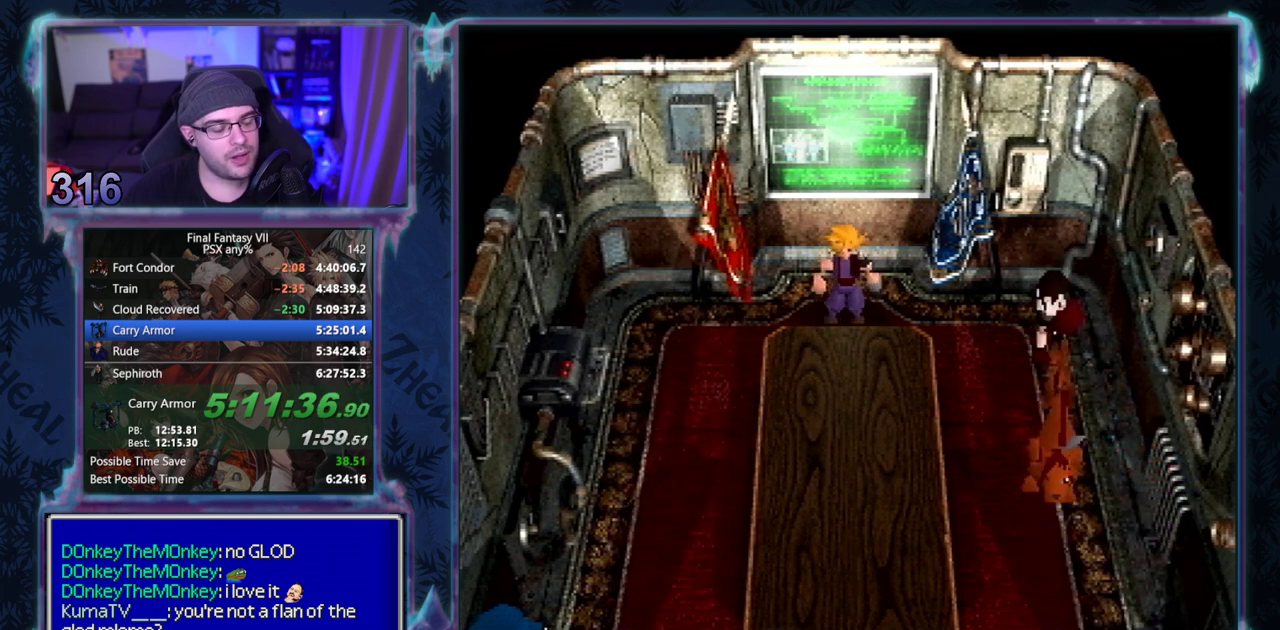
{"buttons": [], "left_stick": "center", "events": []}
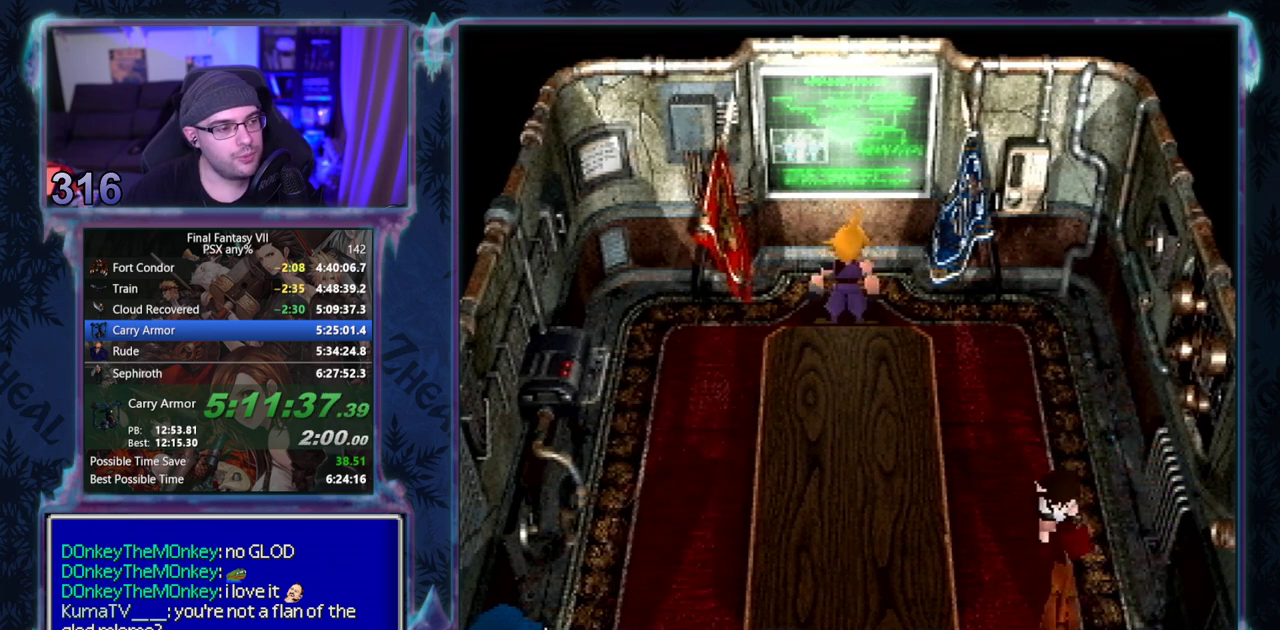
{"buttons": [], "left_stick": "center", "events": []}
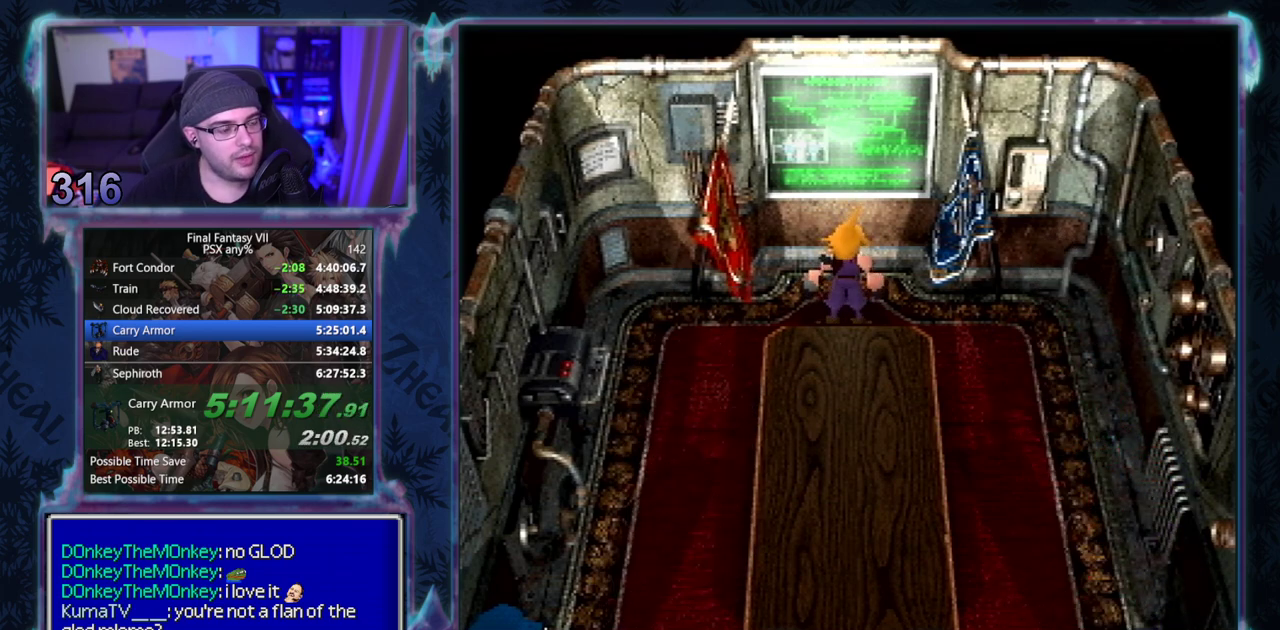
{"buttons": ["CROSS", "DPAD_DOWN", "DPAD_RIGHT"], "left_stick": "center", "events": [[450, "CROSS", "down"], [467, "DPAD_DOWN", "down"], [467, "DPAD_RIGHT", "down"]]}
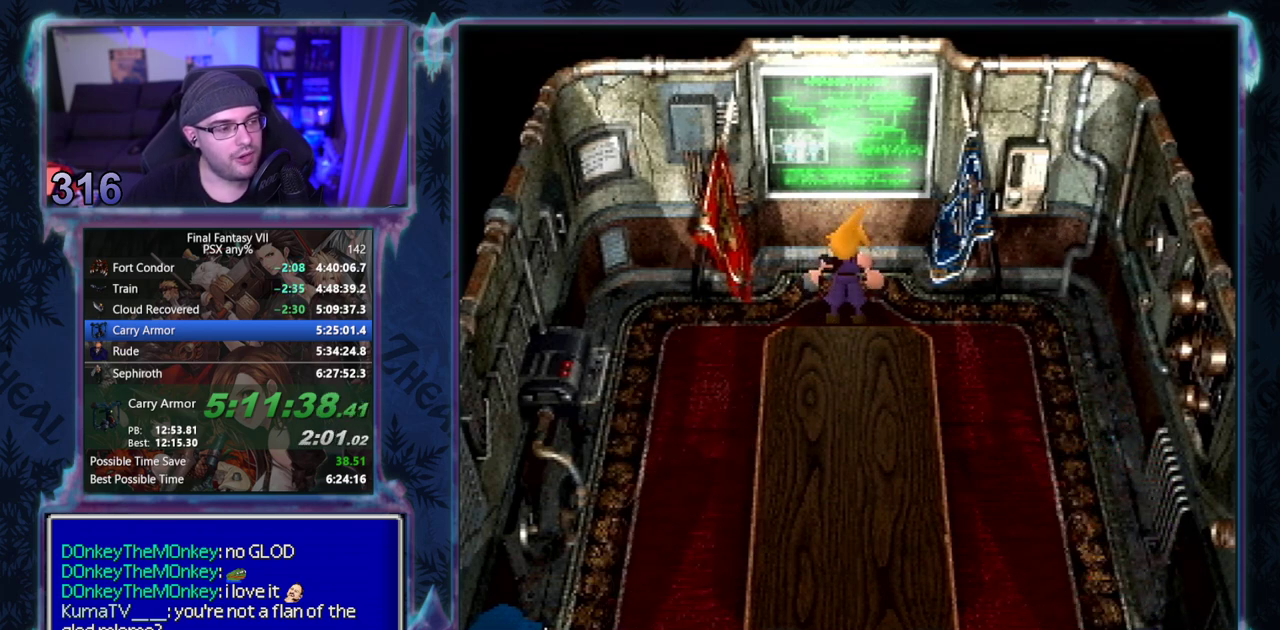
{"buttons": ["CROSS", "DPAD_DOWN", "DPAD_RIGHT"], "left_stick": "center", "events": []}
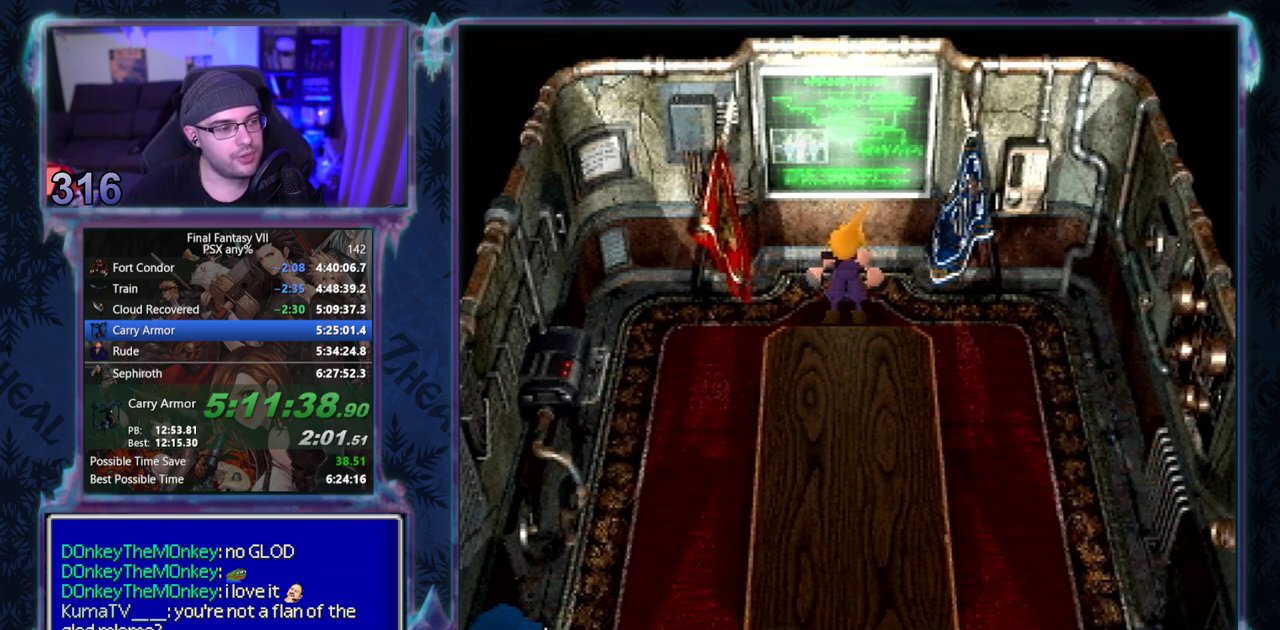
{"buttons": ["CROSS", "DPAD_DOWN", "DPAD_RIGHT"], "left_stick": "center", "events": []}
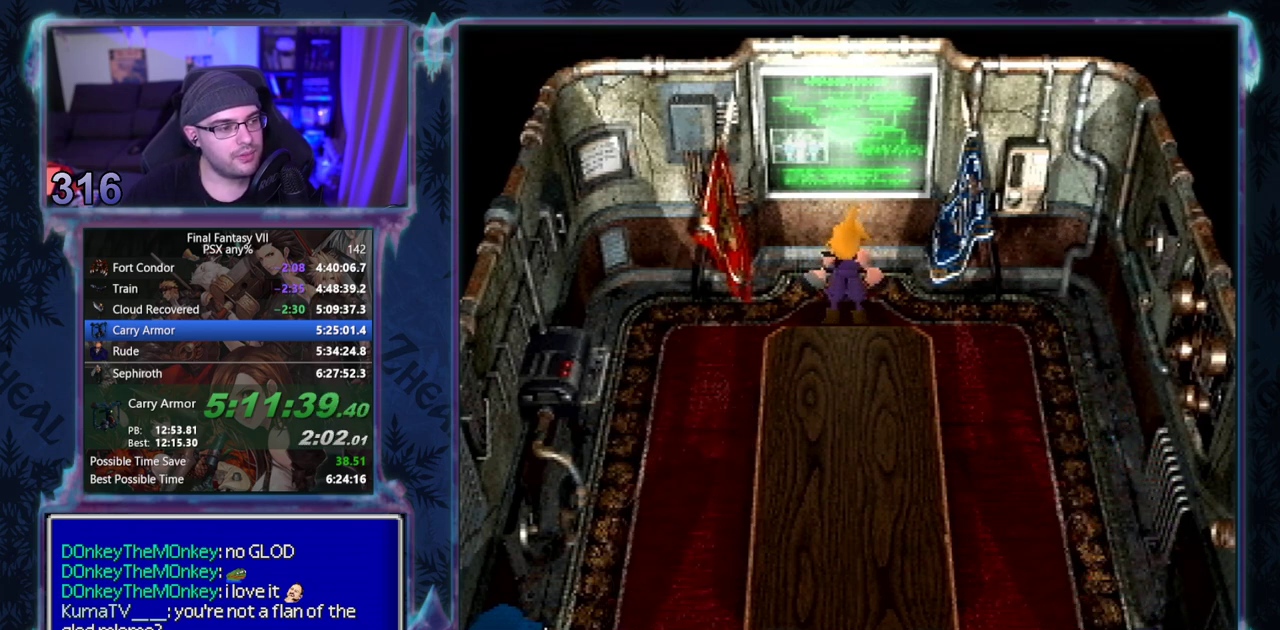
{"buttons": ["CROSS", "DPAD_DOWN", "DPAD_RIGHT"], "left_stick": "center", "events": []}
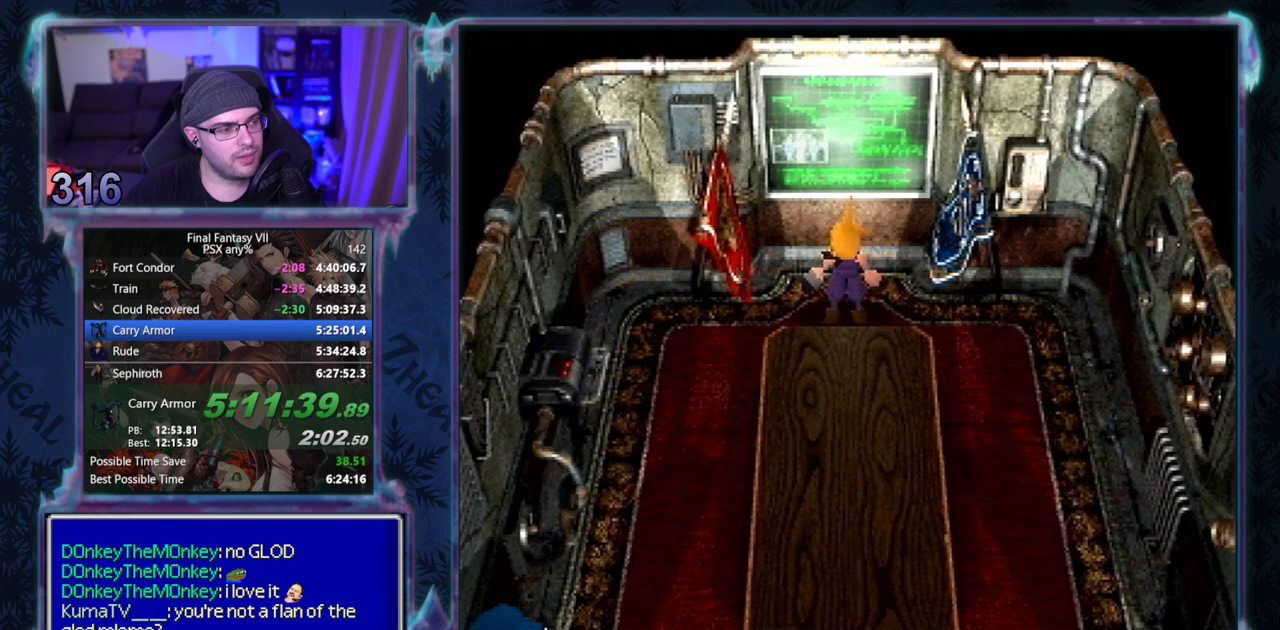
{"buttons": ["CROSS", "DPAD_DOWN", "DPAD_RIGHT"], "left_stick": "center", "events": []}
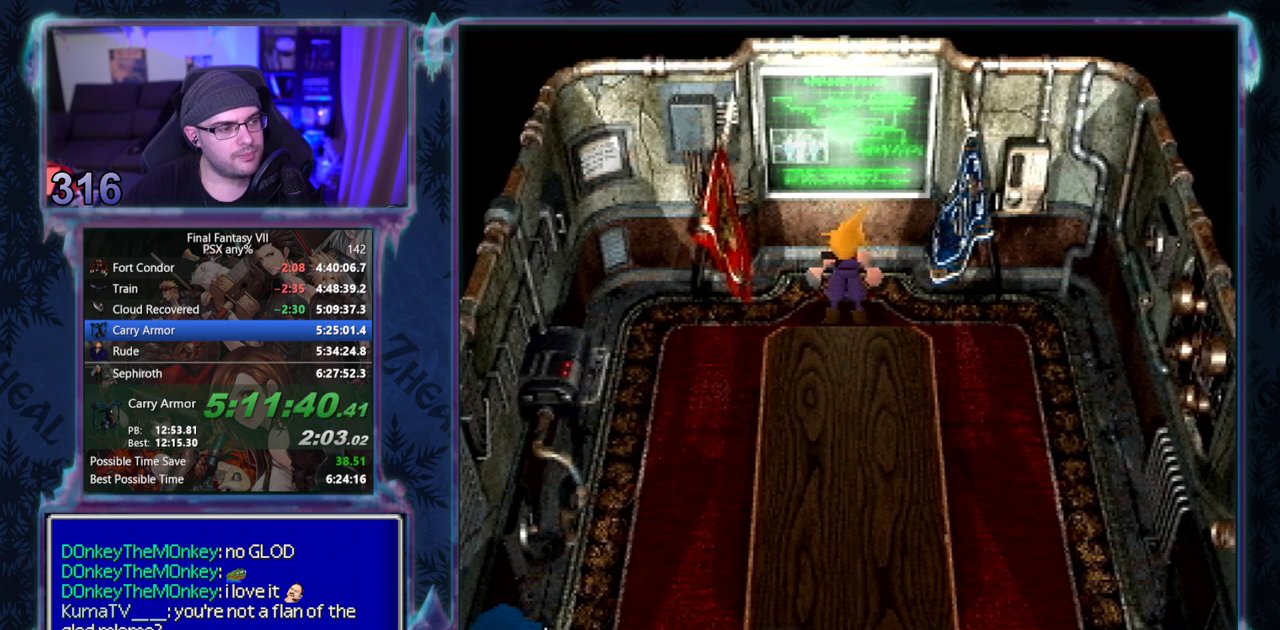
{"buttons": ["CROSS", "DPAD_DOWN", "DPAD_RIGHT"], "left_stick": "center", "events": []}
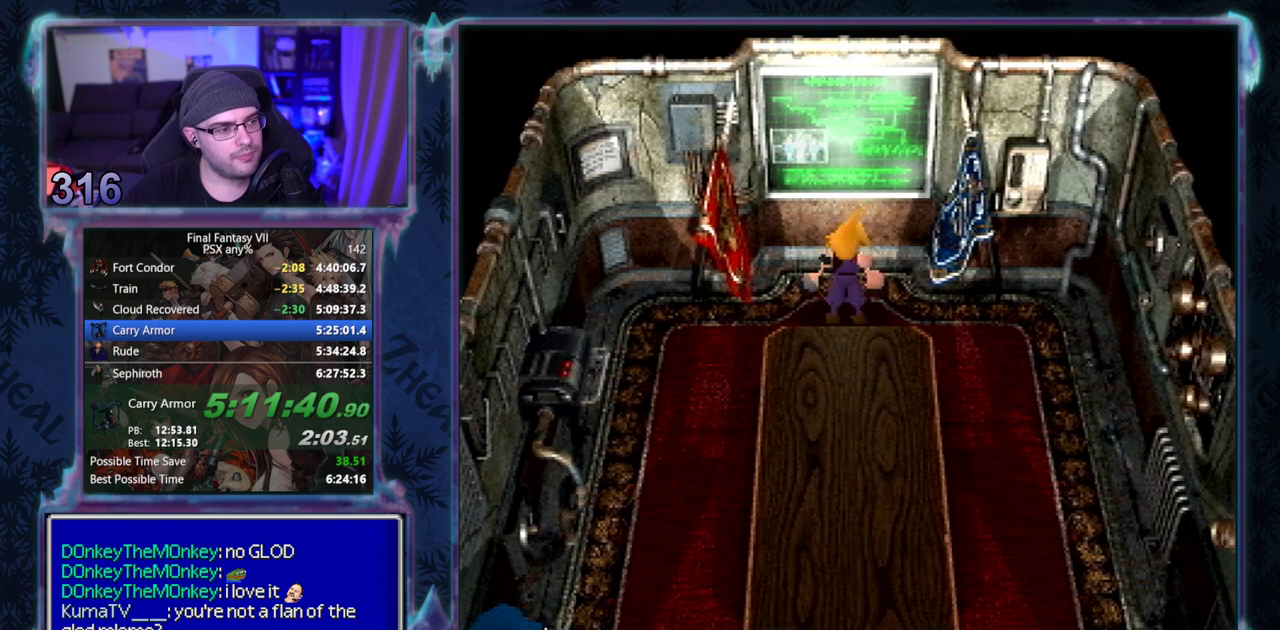
{"buttons": ["CROSS", "DPAD_DOWN", "DPAD_RIGHT"], "left_stick": "center", "events": []}
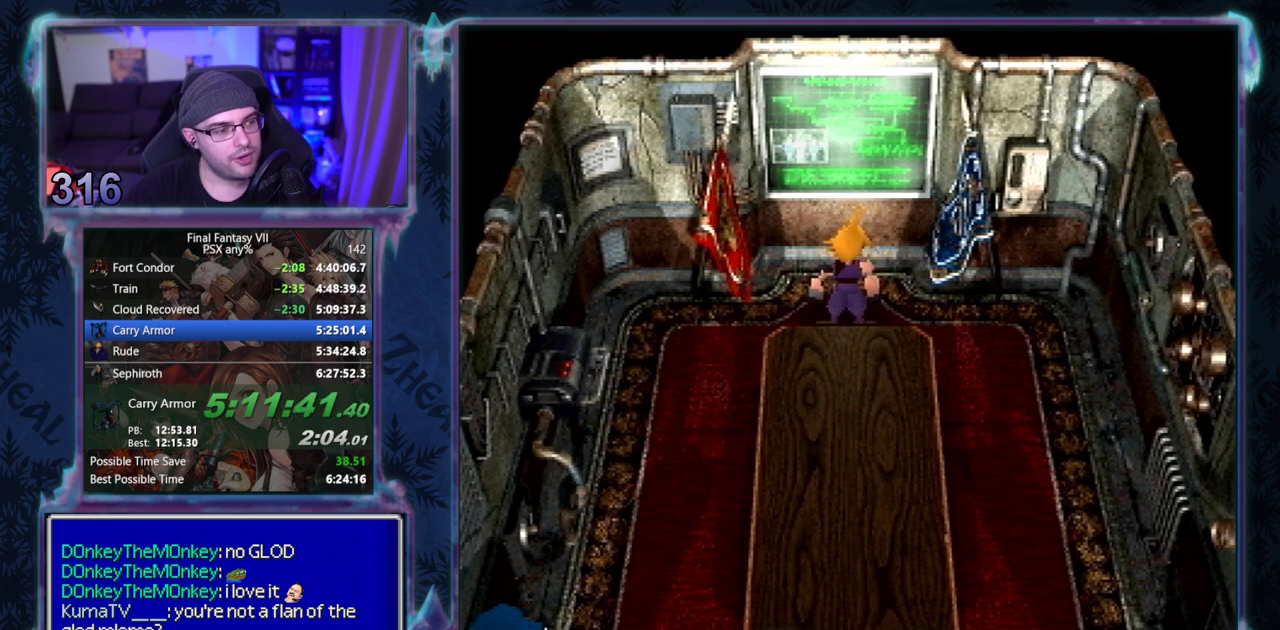
{"buttons": ["CROSS", "DPAD_DOWN", "DPAD_RIGHT"], "left_stick": "center", "events": []}
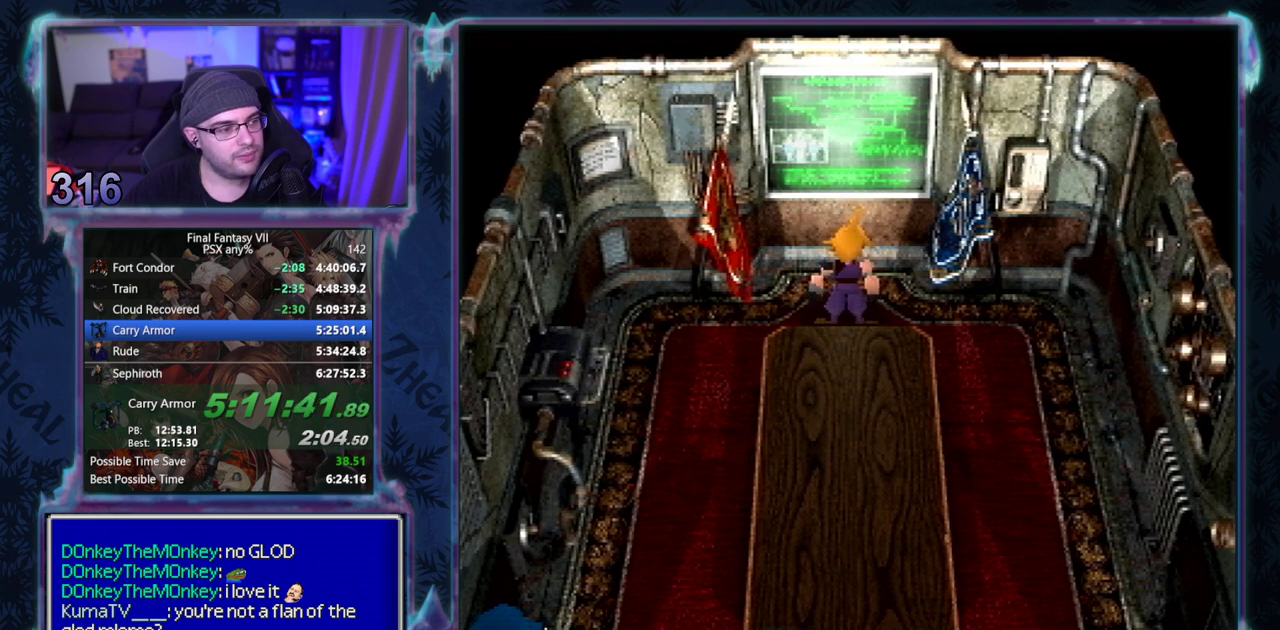
{"buttons": ["CROSS", "DPAD_DOWN"], "left_stick": "center", "events": [[400, "DPAD_RIGHT", "up"]]}
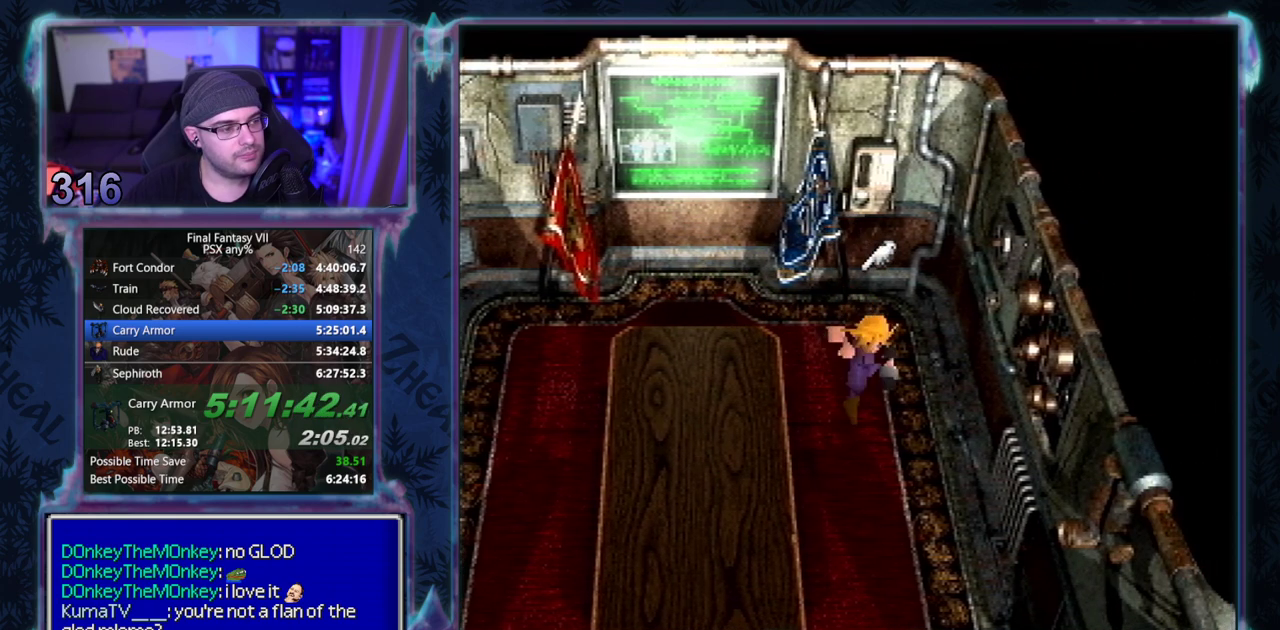
{"buttons": ["CROSS", "DPAD_DOWN", "DPAD_LEFT"], "left_stick": "center", "events": [[450, "DPAD_LEFT", "down"]]}
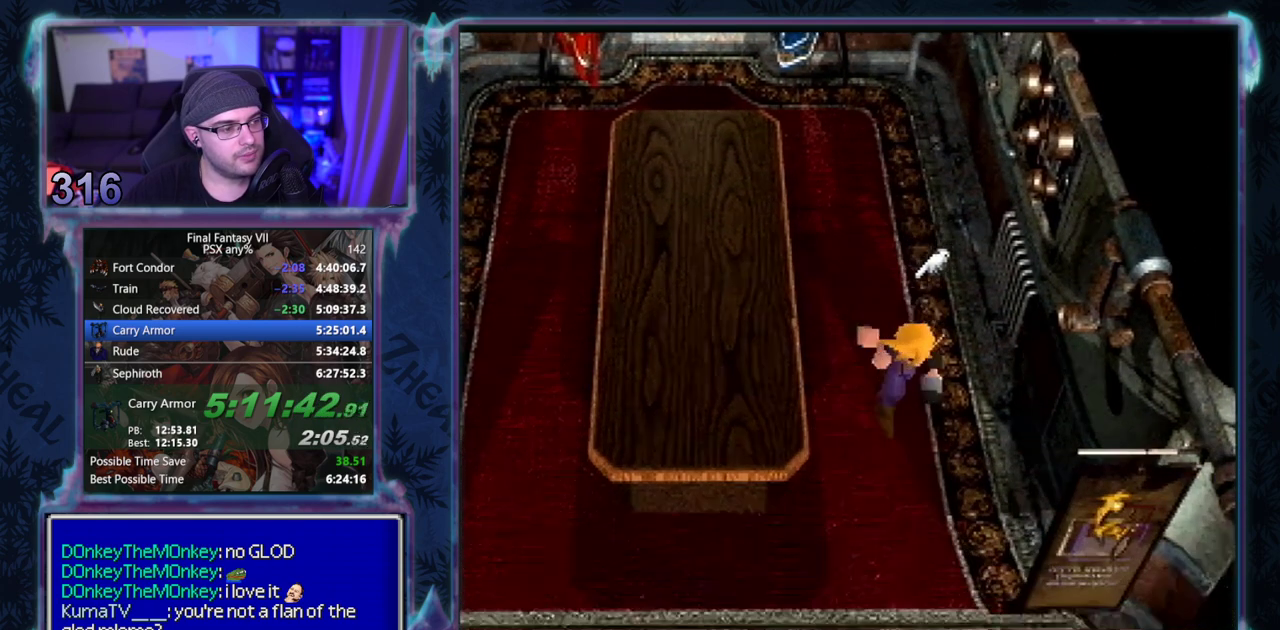
{"buttons": ["CROSS", "DPAD_DOWN", "DPAD_LEFT"], "left_stick": "center", "events": []}
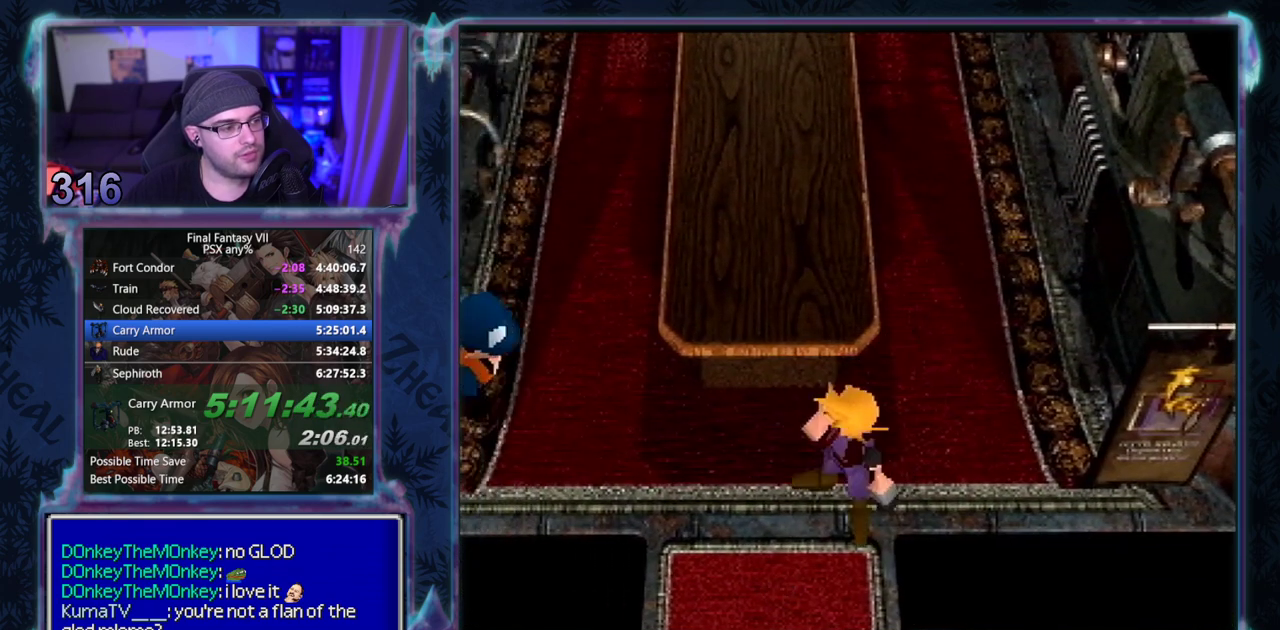
{"buttons": ["CROSS", "CIRCLE"], "left_stick": "center"}
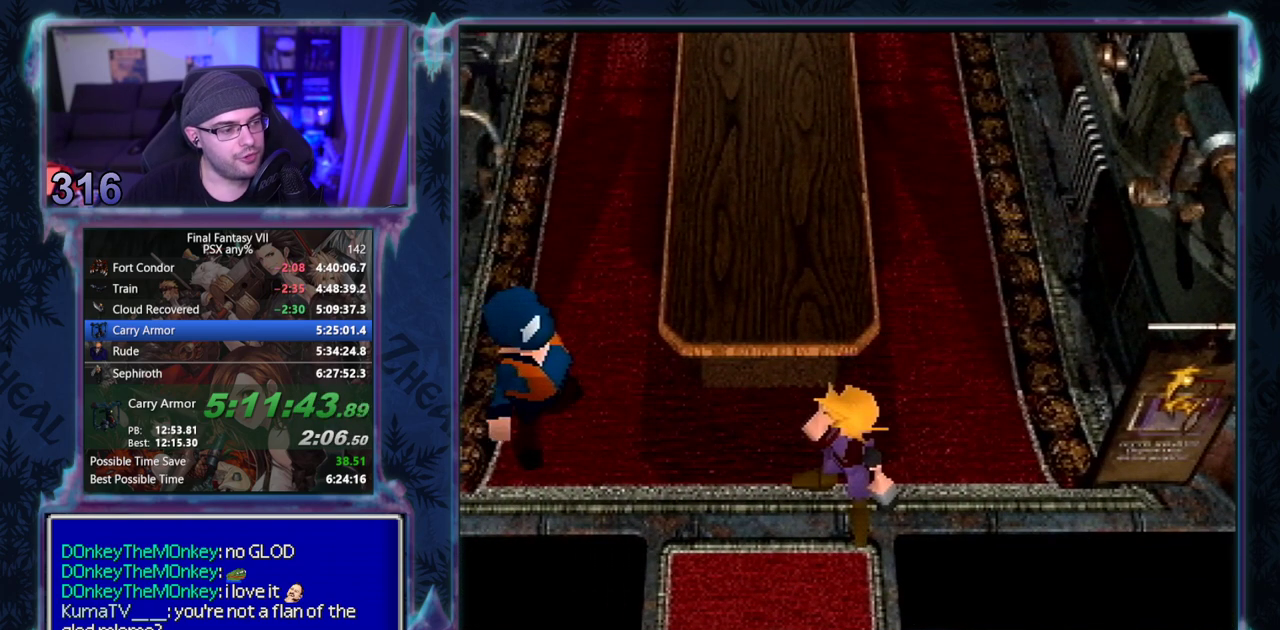
{"buttons": ["CROSS", "CIRCLE"], "left_stick": "center", "events": []}
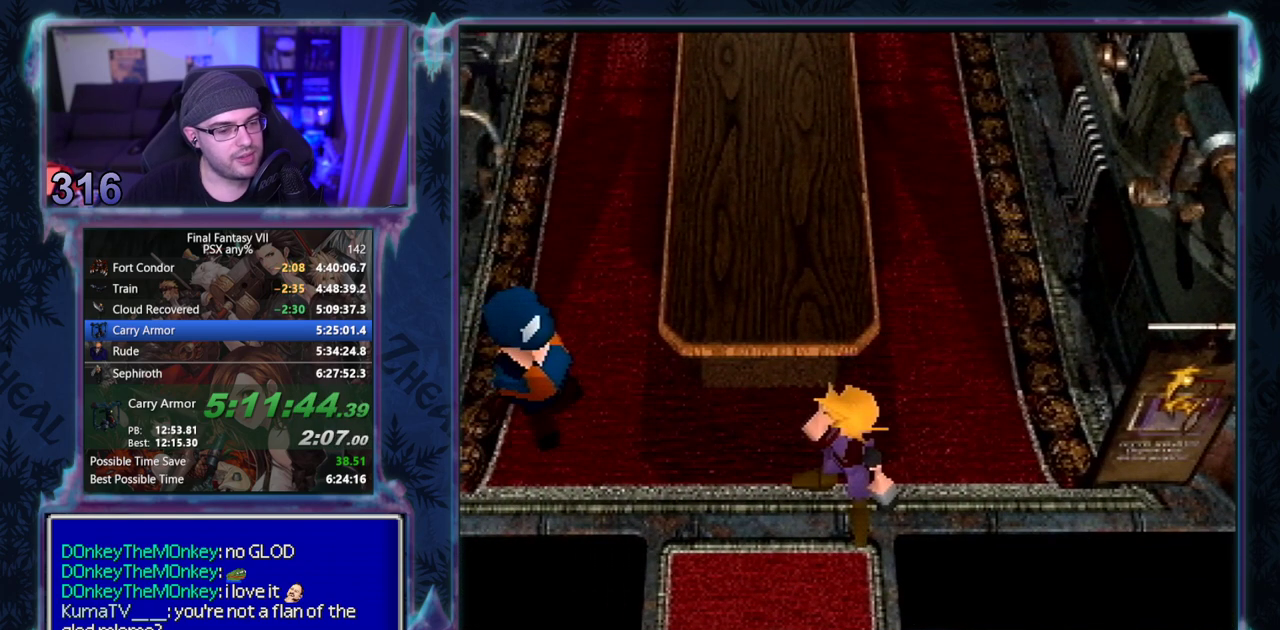
{"buttons": ["CROSS", "CIRCLE"], "left_stick": "center", "events": []}
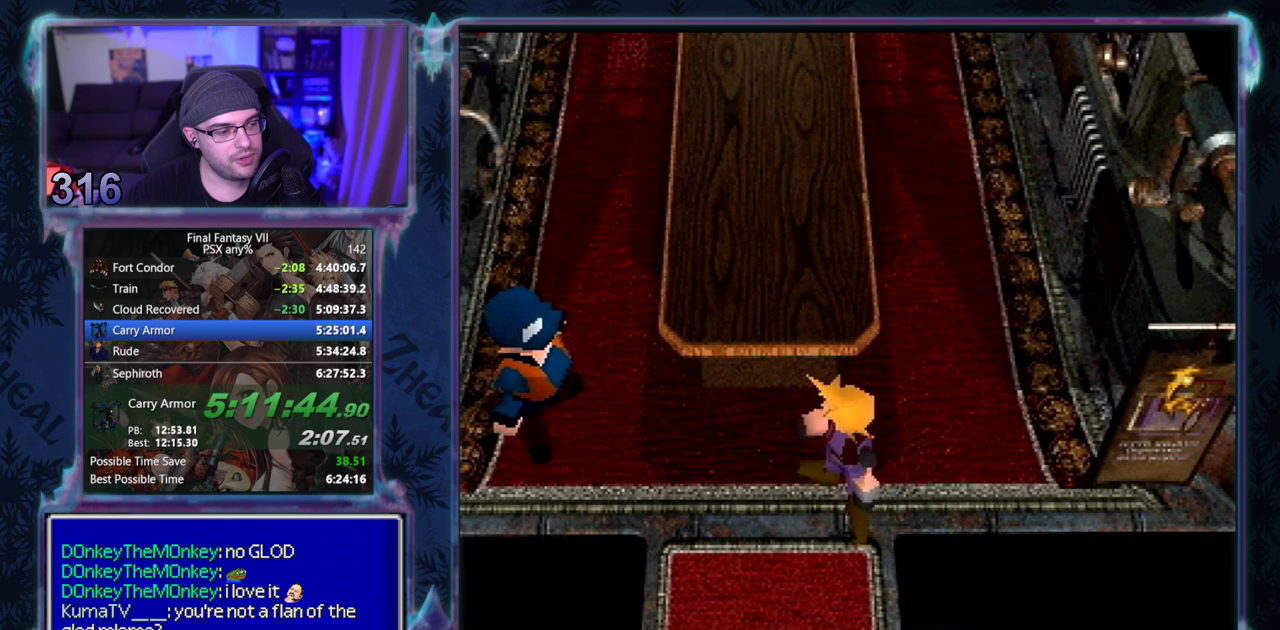
{"buttons": ["CROSS"], "left_stick": "center"}
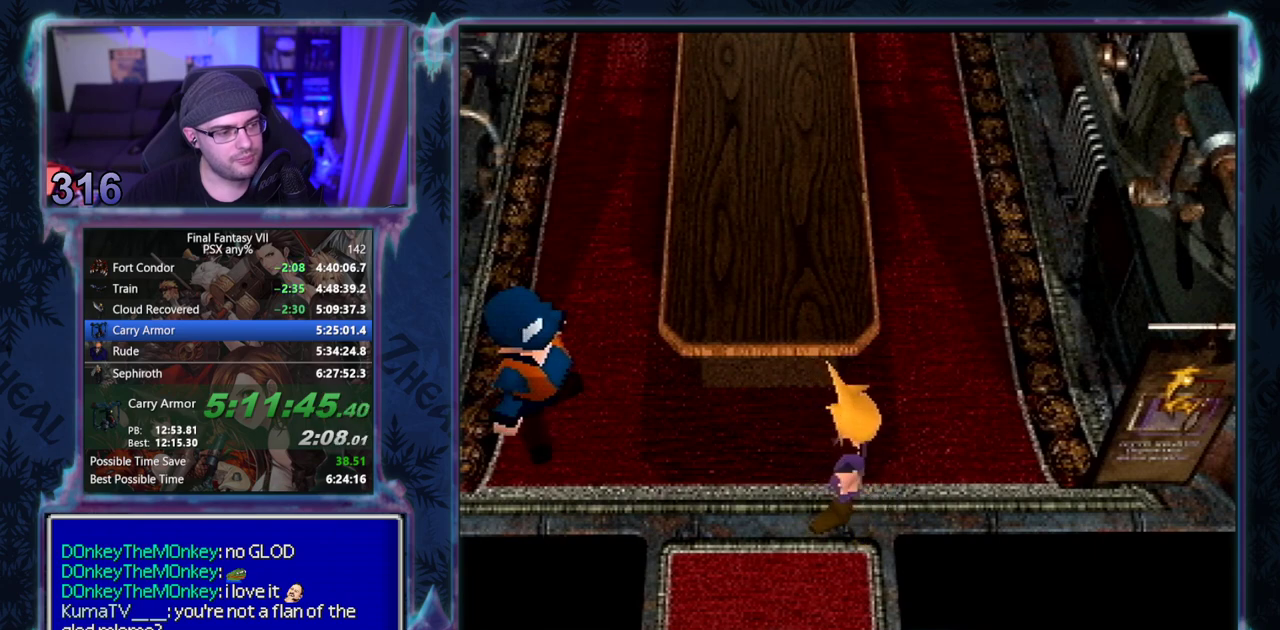
{"buttons": ["CROSS"], "left_stick": "center", "events": [[350, "DPAD_DOWN", "down"], [417, "DPAD_DOWN", "up"]]}